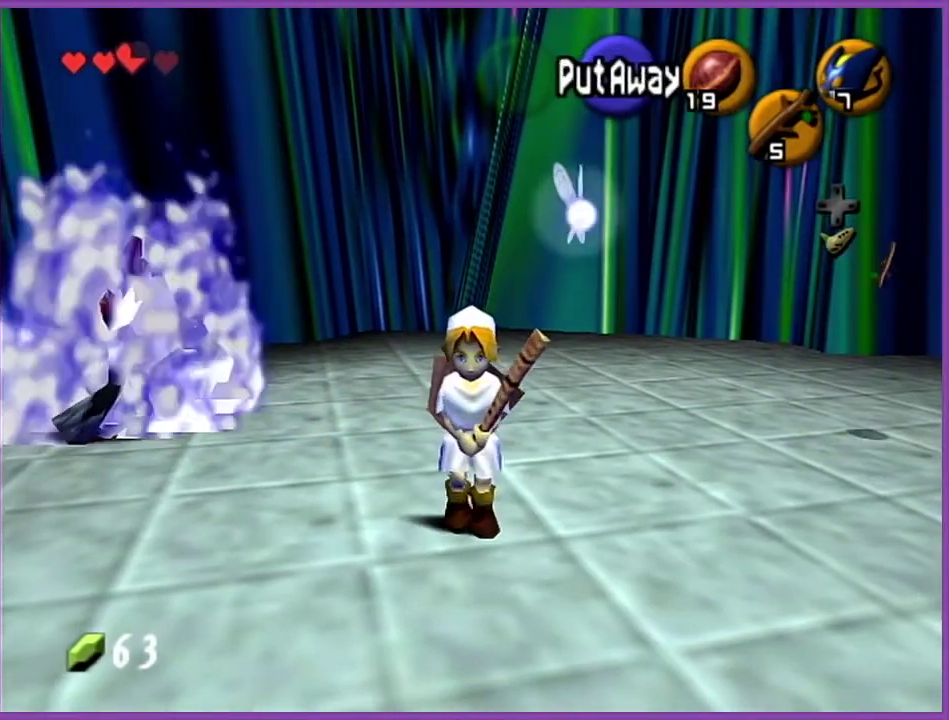
Gameplay with a controller (Nintendo layout); each line is a JSON object with the inputs held at the frame after it. "events" lists button and stick changes between this image and that frame as [ms after this image, input, new state], when the widget could be followed in between. Not read: L3 R3.
{"buttons": [], "left_stick": "up", "events": [[233, "left_stick", "center"], [333, "left_stick", "up"]]}
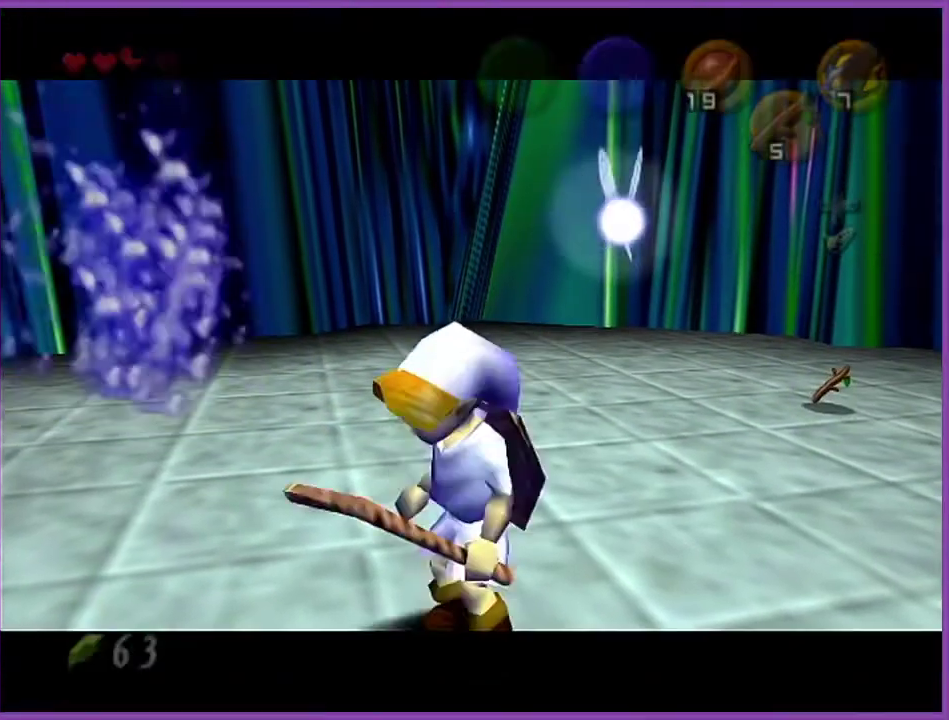
{"buttons": [], "left_stick": "center", "events": [[34, "left_stick", "center"]]}
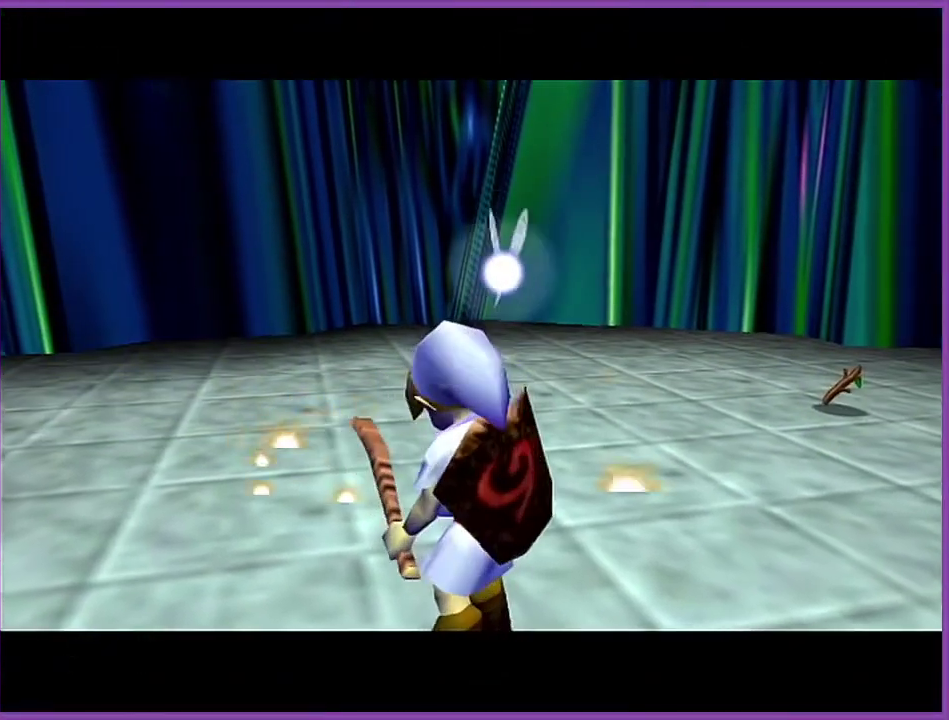
{"buttons": [], "left_stick": "center", "events": []}
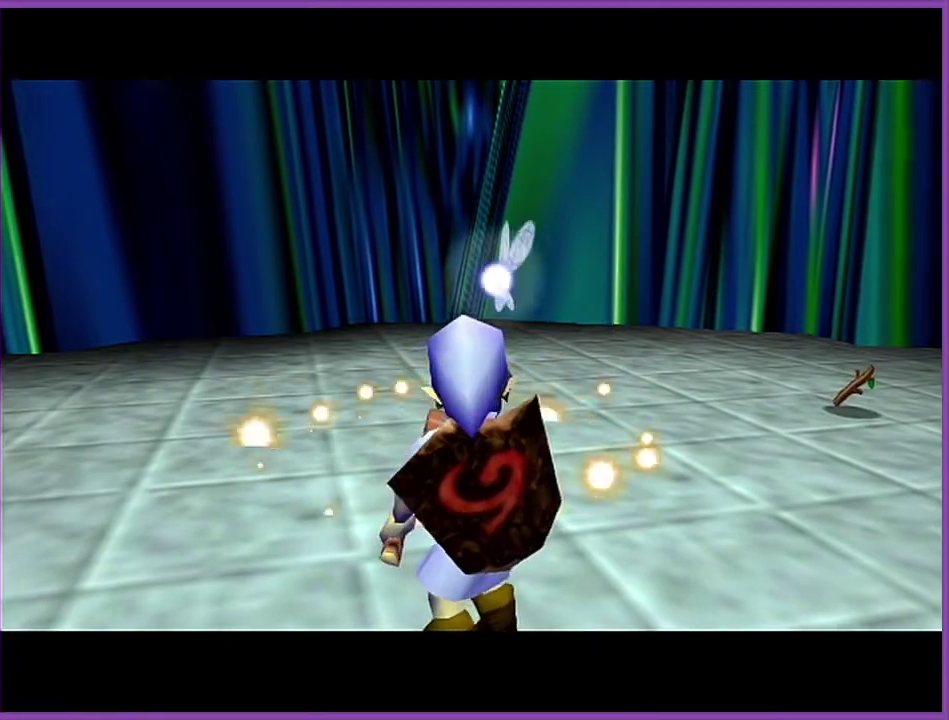
{"buttons": [], "left_stick": "center", "events": []}
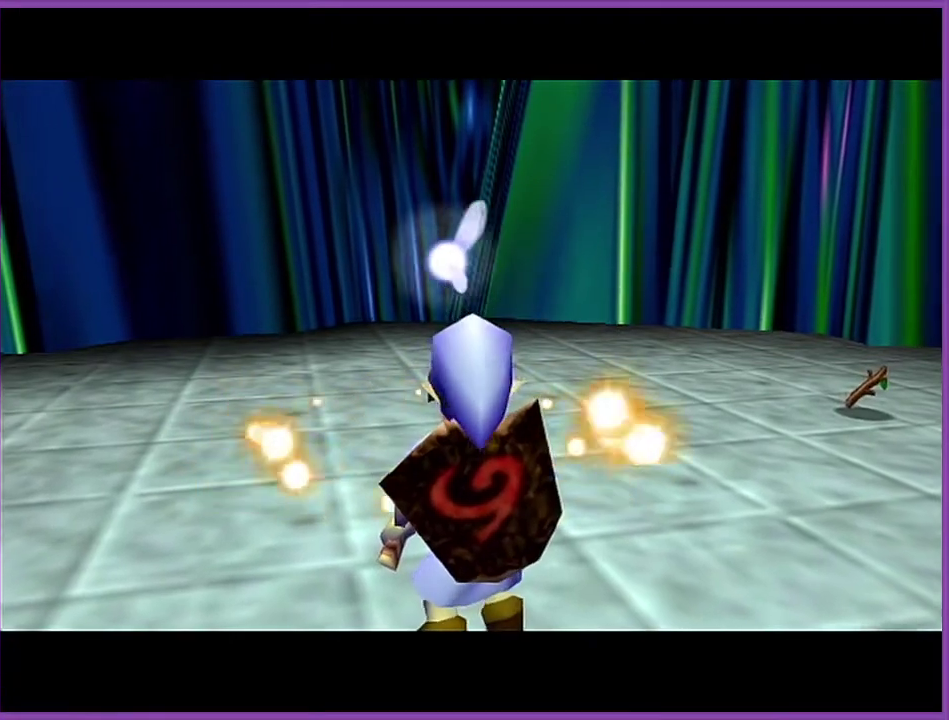
{"buttons": [], "left_stick": "center", "events": []}
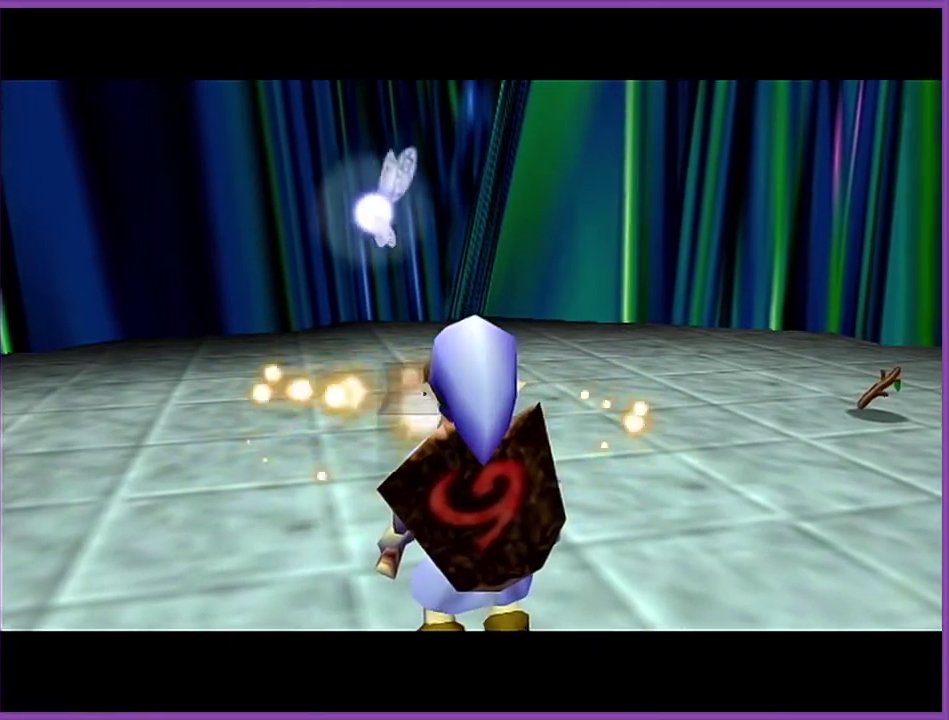
{"buttons": [], "left_stick": "center", "events": []}
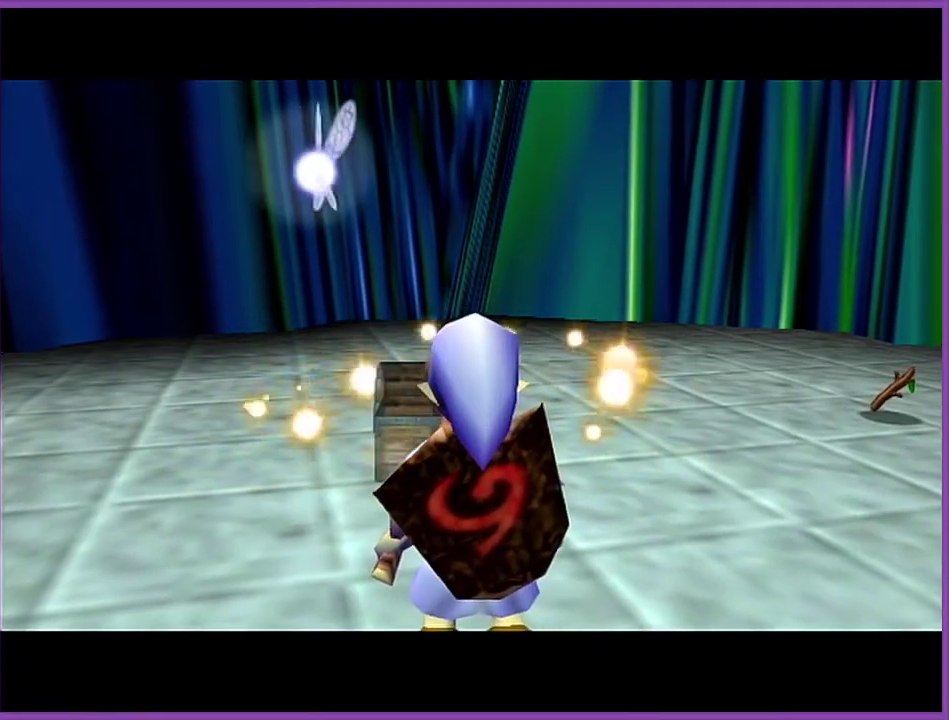
{"buttons": [], "left_stick": "center", "events": []}
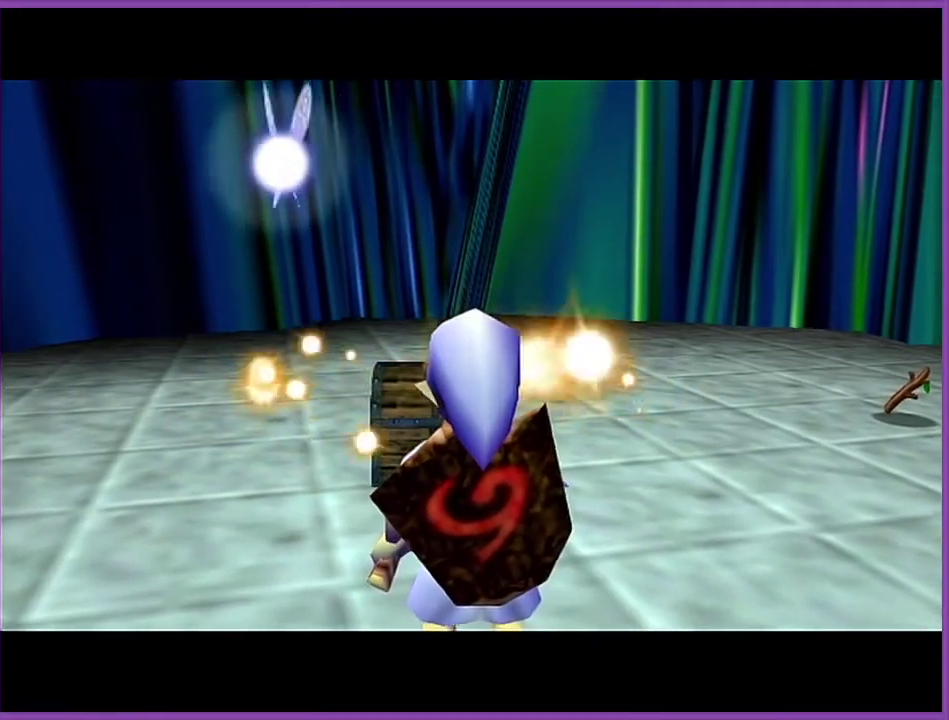
{"buttons": [], "left_stick": "up-right", "events": [[100, "left_stick", "up-right"]]}
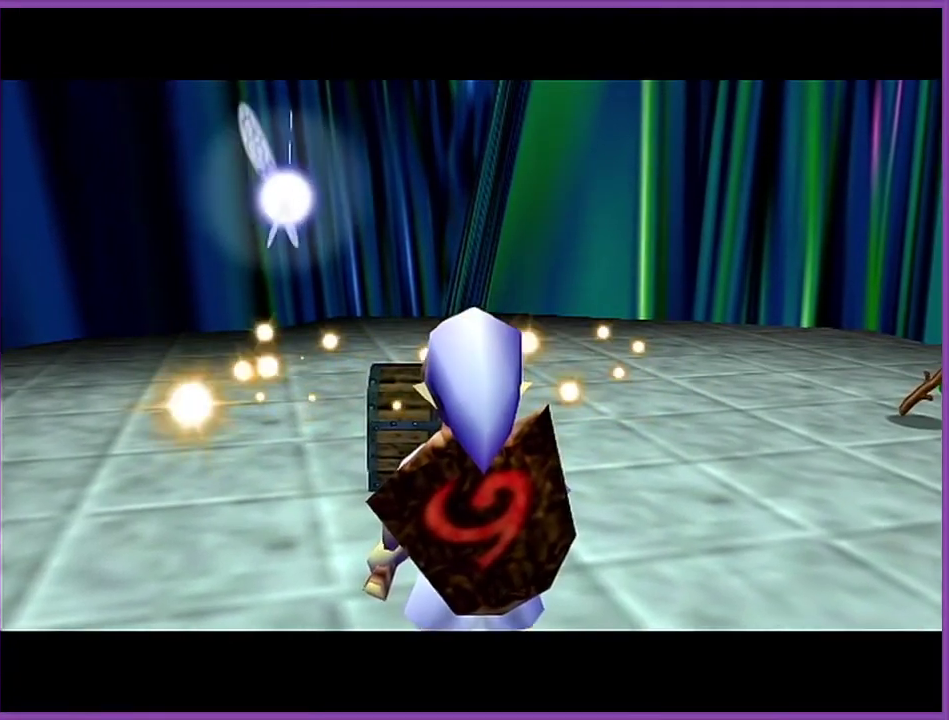
{"buttons": [], "left_stick": "up-right", "events": []}
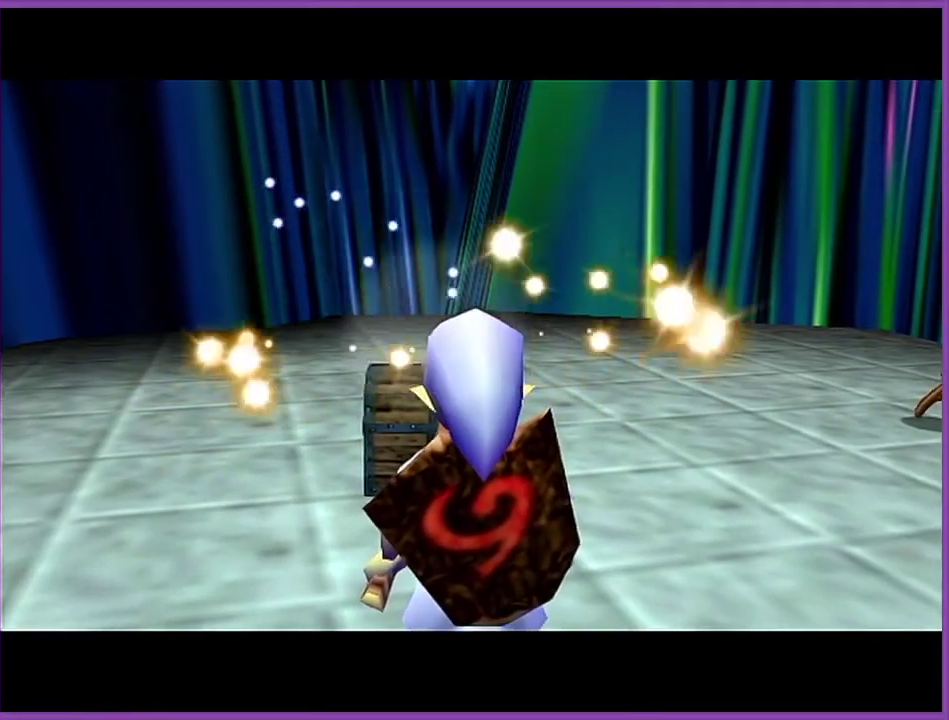
{"buttons": [], "left_stick": "up-right", "events": []}
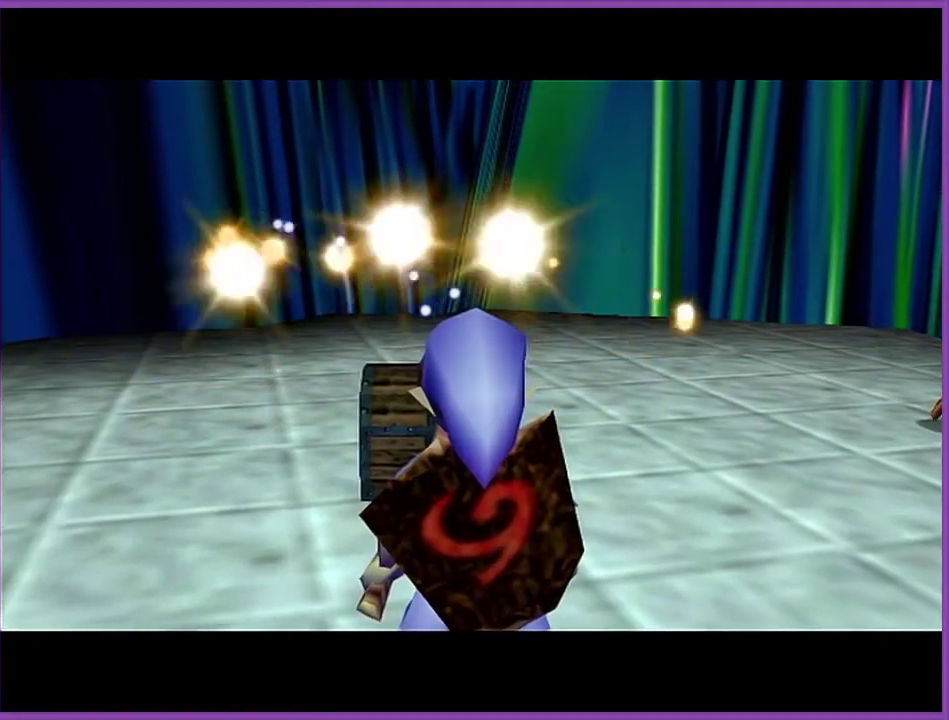
{"buttons": [], "left_stick": "up-right", "events": []}
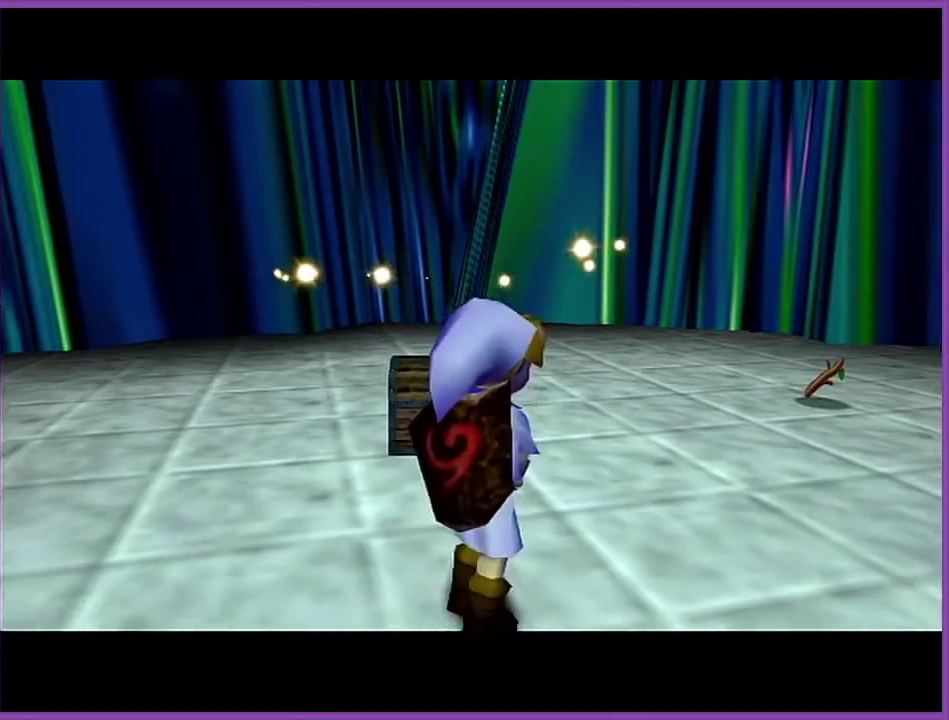
{"buttons": [], "left_stick": "up-right", "events": [[67, "A", "down"], [167, "A", "up"], [300, "left_stick", "up"], [401, "left_stick", "up-right"]]}
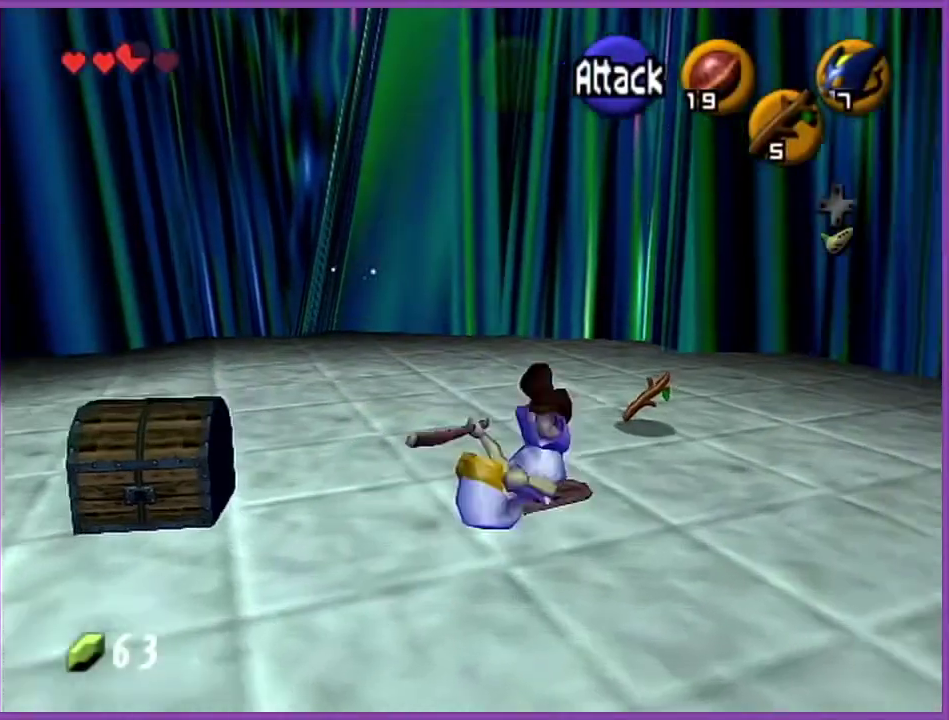
{"buttons": ["A"], "left_stick": "down-left", "events": [[100, "left_stick", "center"], [200, "left_stick", "down-left"], [433, "A", "down"]]}
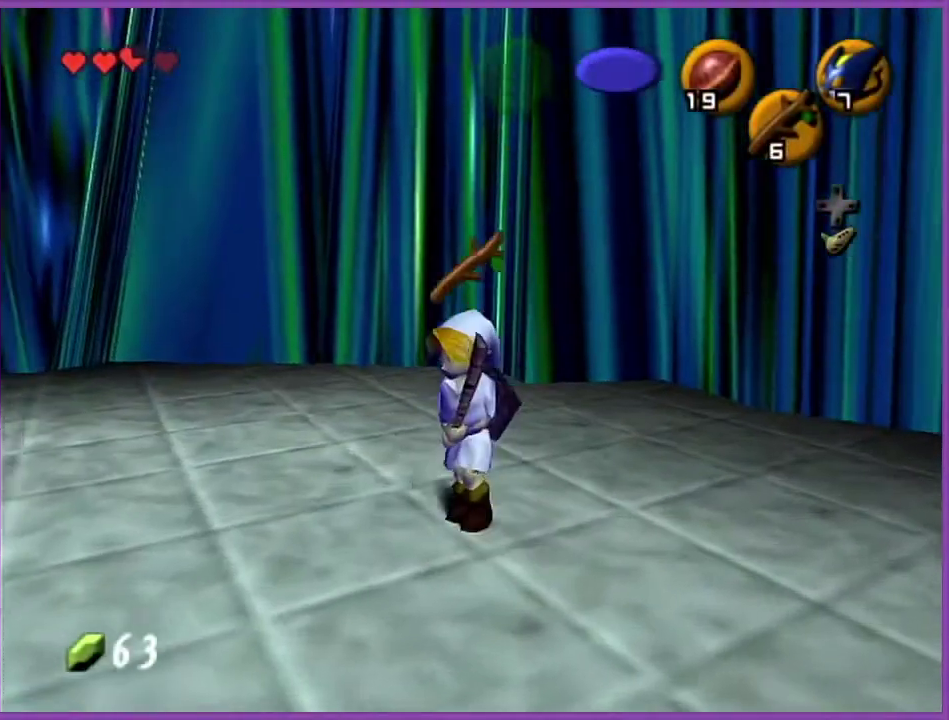
{"buttons": [], "left_stick": "center", "events": [[67, "A", "up"], [301, "left_stick", "left"], [501, "left_stick", "center"]]}
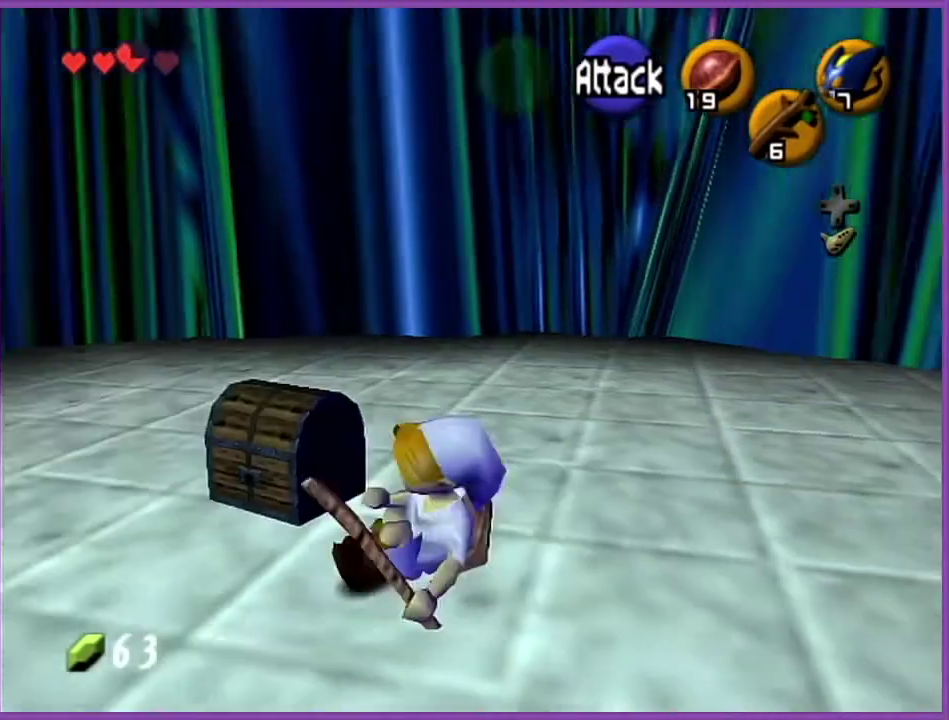
{"buttons": [], "left_stick": "up-right", "events": [[100, "left_stick", "up"], [167, "left_stick", "up-right"]]}
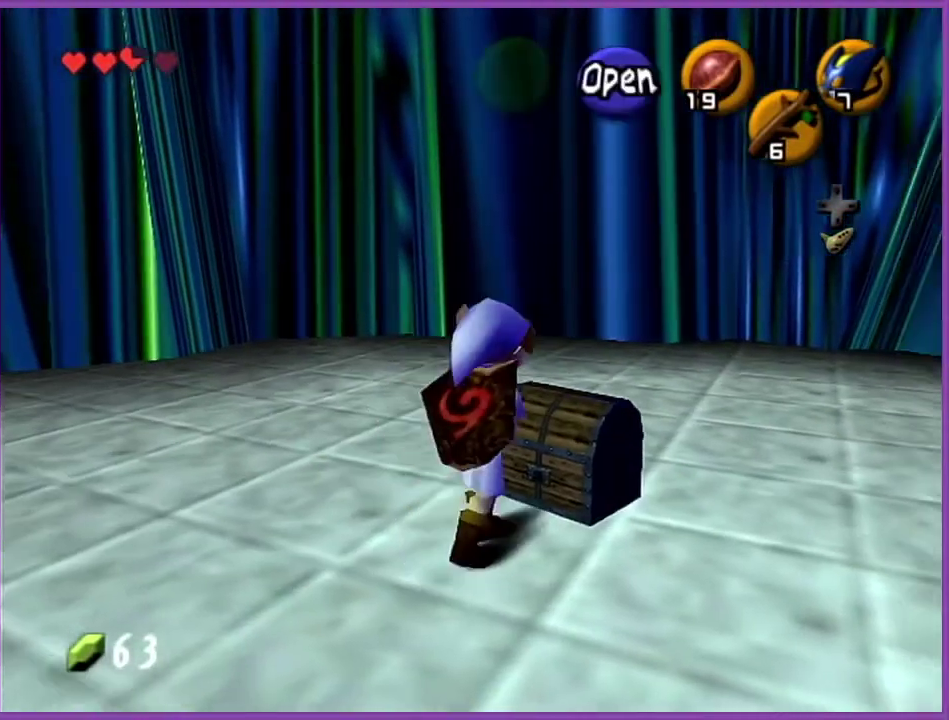
{"buttons": ["Z"], "left_stick": "center", "events": [[34, "Z", "down"], [34, "left_stick", "center"], [67, "A", "down"], [300, "A", "up"]]}
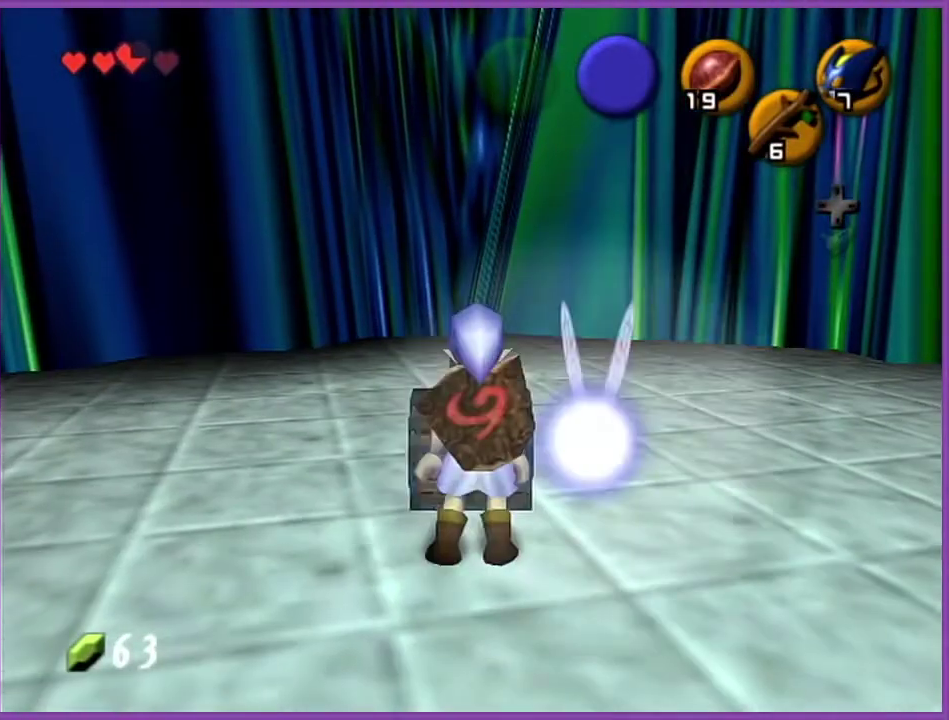
{"buttons": [], "left_stick": "center", "events": [[66, "Z", "up"]]}
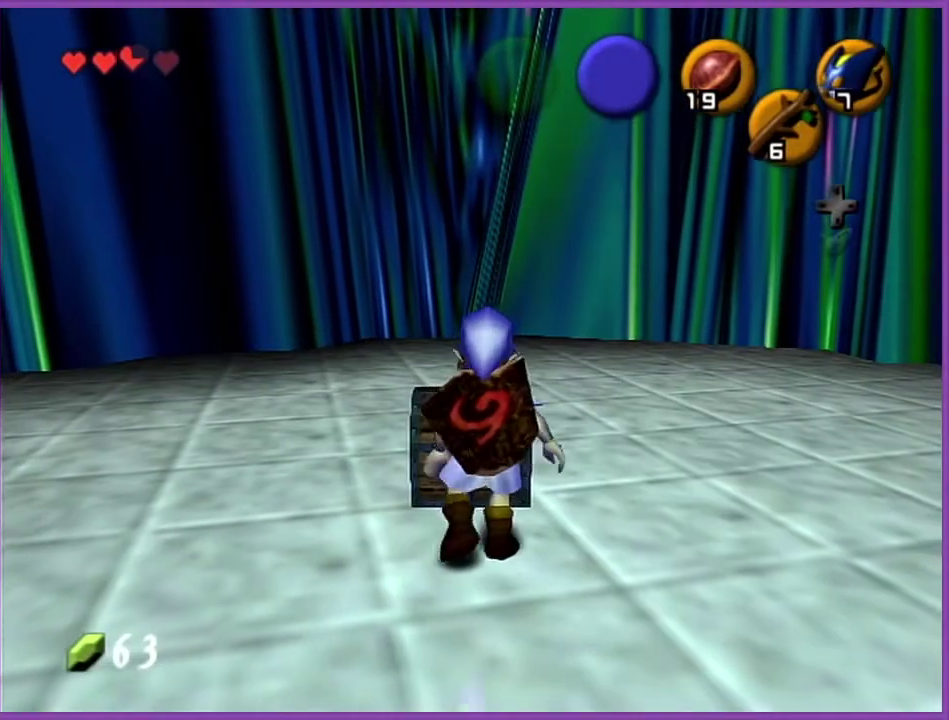
{"buttons": [], "left_stick": "center", "events": []}
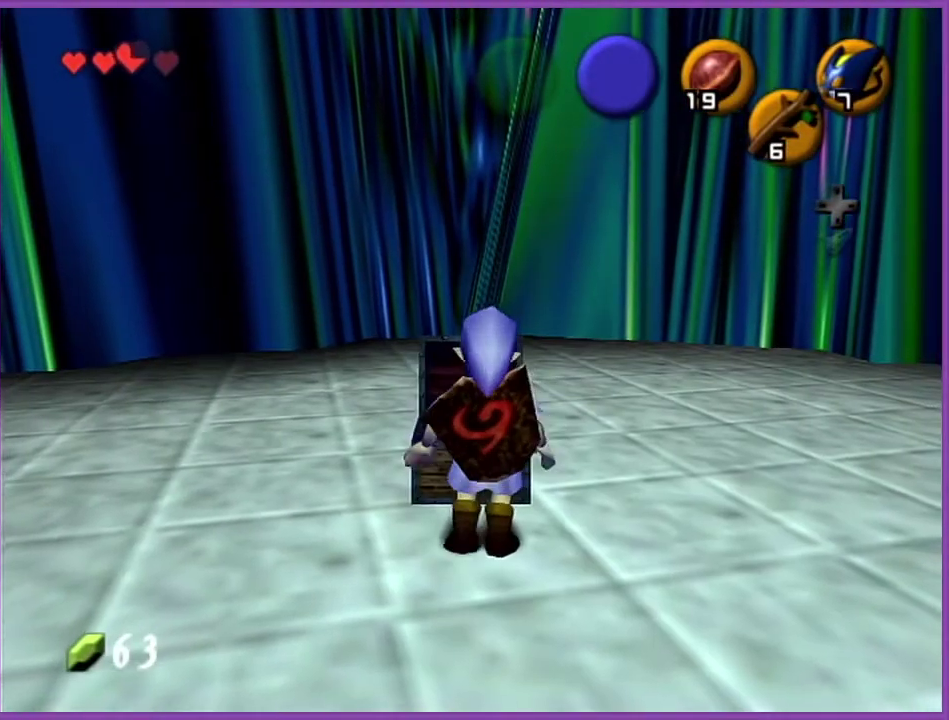
{"buttons": [], "left_stick": "center", "events": []}
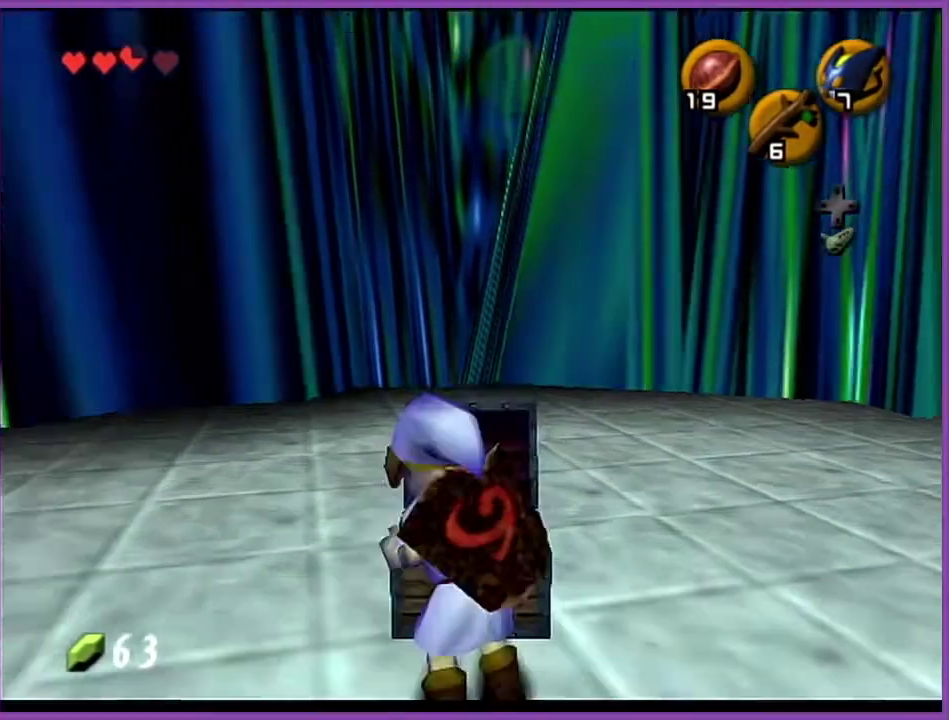
{"buttons": [], "left_stick": "center", "events": []}
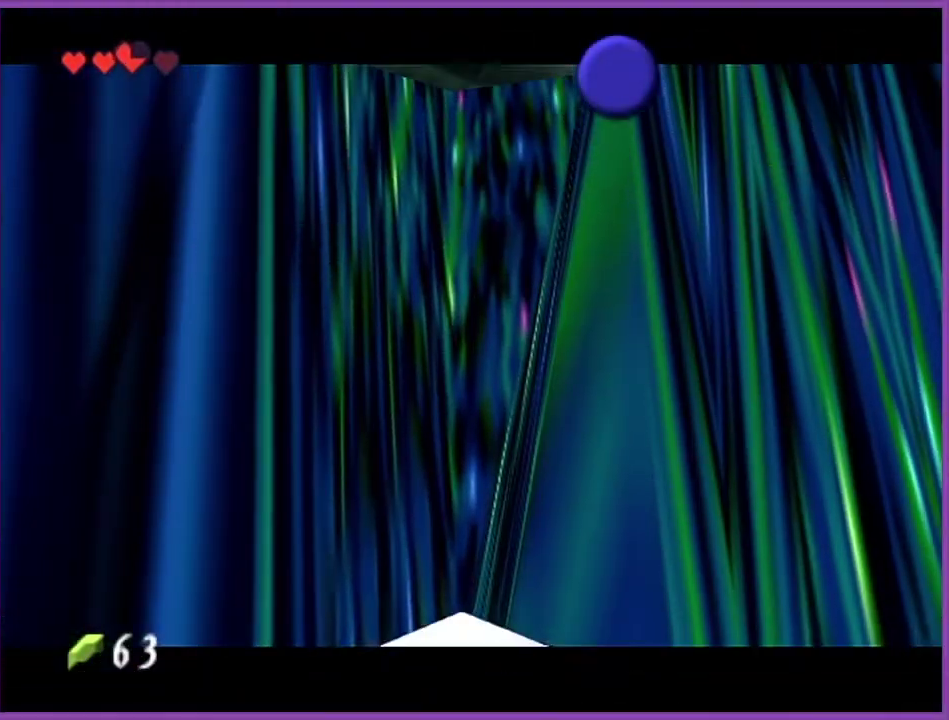
{"buttons": [], "left_stick": "center", "events": []}
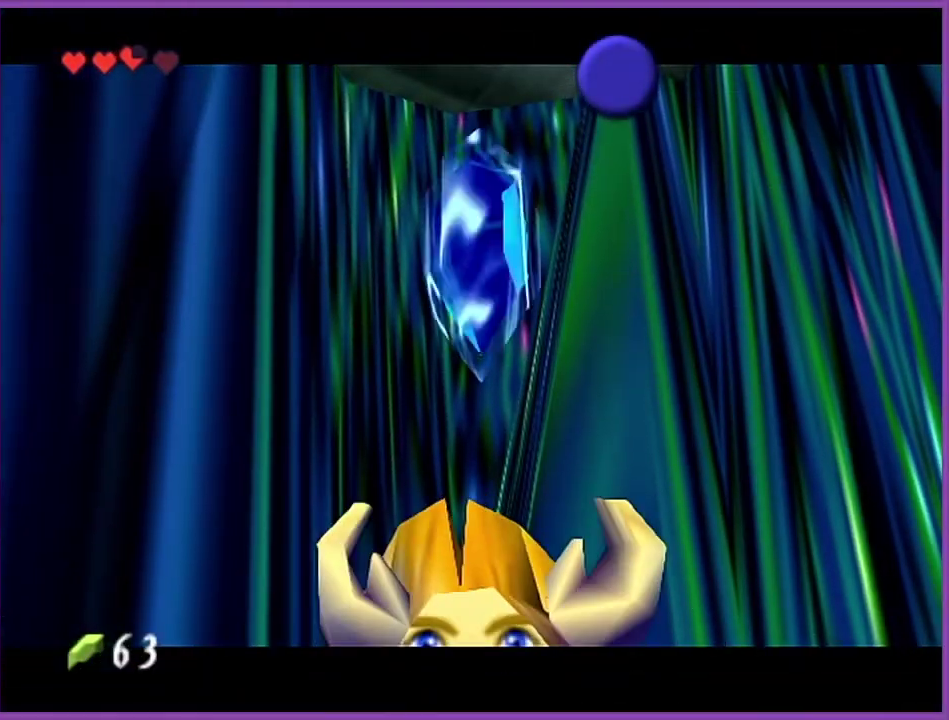
{"buttons": [], "left_stick": "center", "events": []}
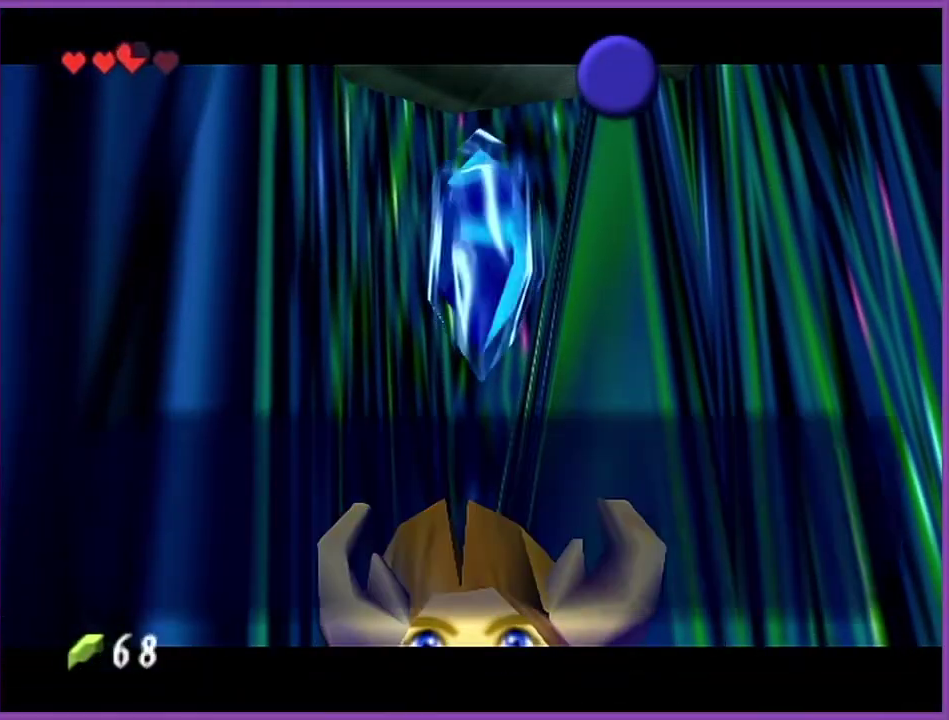
{"buttons": [], "left_stick": "down", "events": [[301, "B", "down"], [467, "B", "up"], [501, "left_stick", "down"]]}
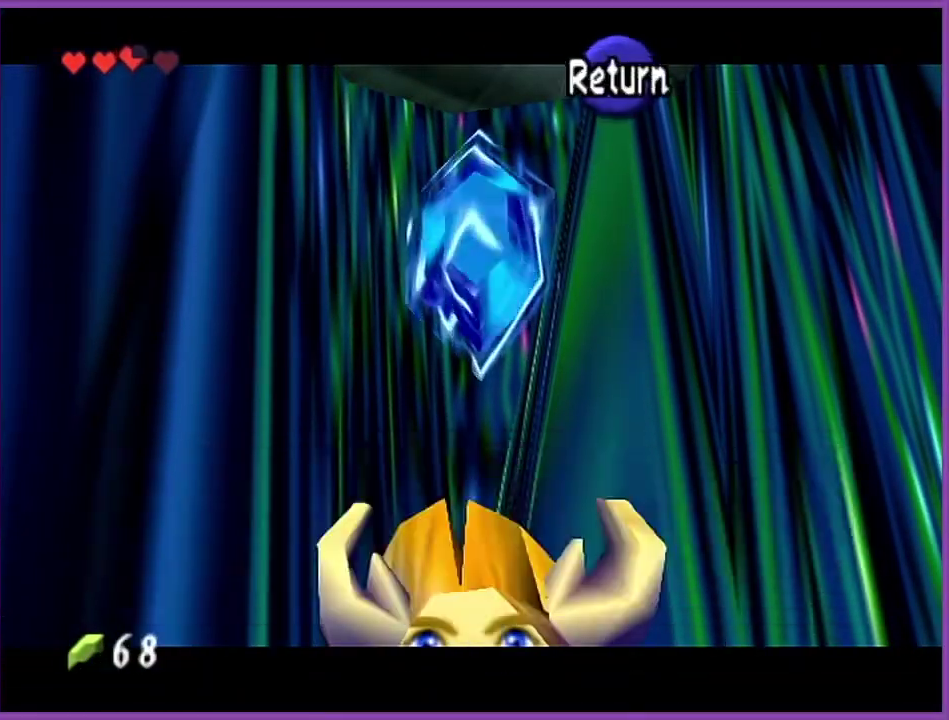
{"buttons": [], "left_stick": "up", "events": [[200, "A", "down"], [267, "Z", "down"], [334, "left_stick", "up"], [400, "A", "up"], [500, "Z", "up"]]}
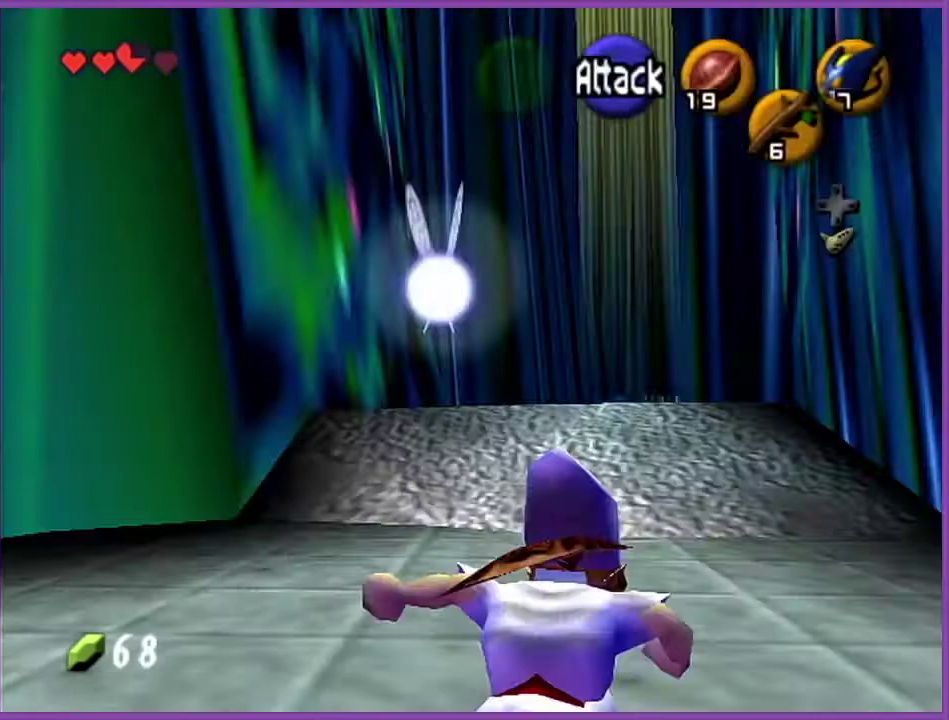
{"buttons": [], "left_stick": "up", "events": []}
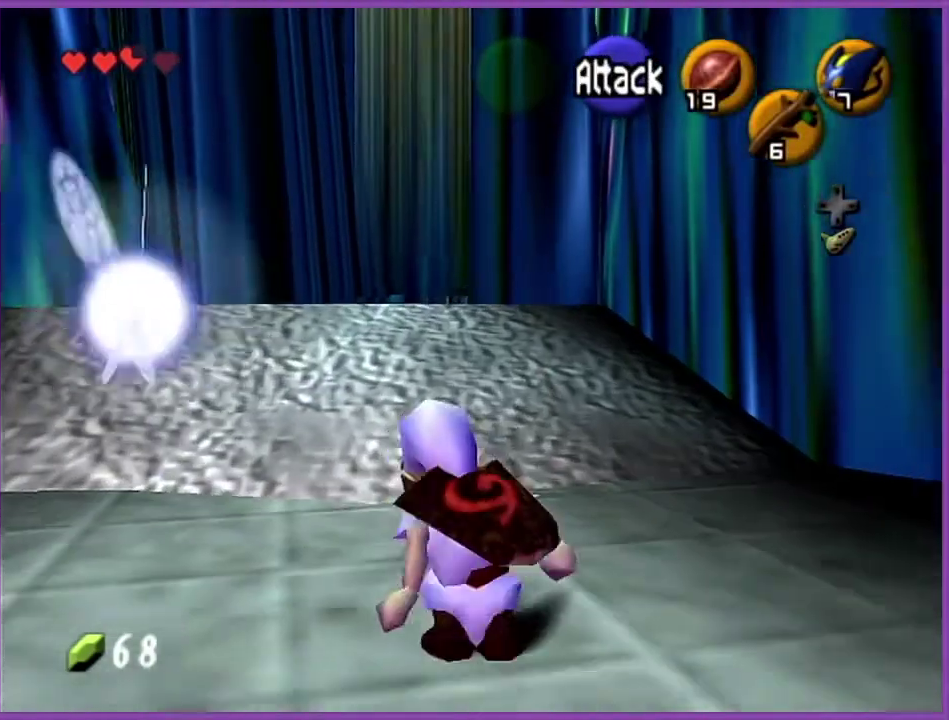
{"buttons": [], "left_stick": "up", "events": [[67, "A", "down"], [200, "A", "up"]]}
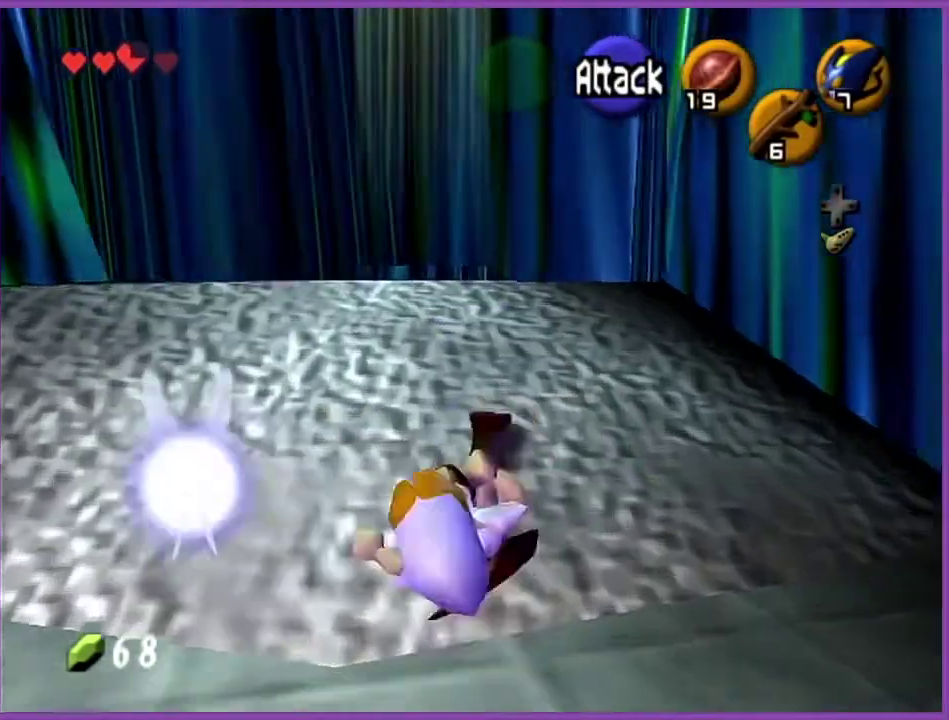
{"buttons": [], "left_stick": "up", "events": [[367, "A", "down"], [501, "A", "up"]]}